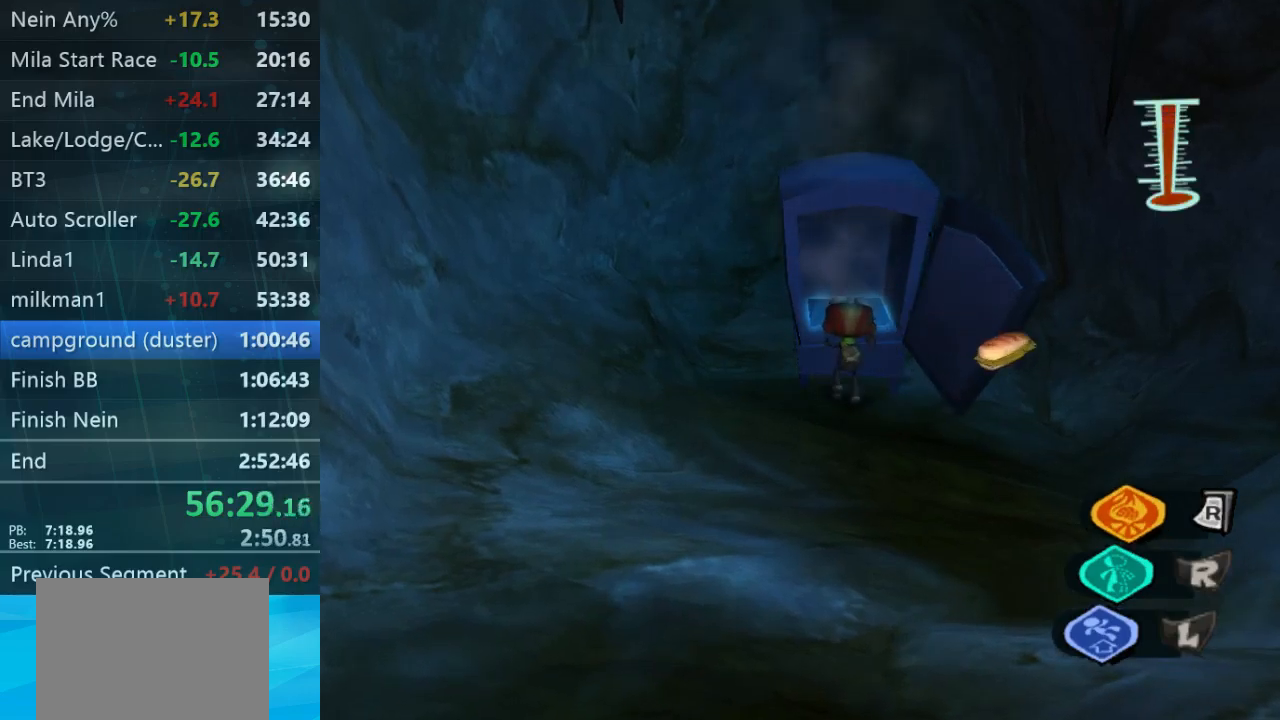
Gameplay with a controller (Xbox layout); each line is a JSON object with the inputs held at the frame after it. "button_events" lists button changes between this image and that frame as [ms after this image, input, new state], when the widget could be followed in between (sticks are given only as held states). Not read: L1 L3 R1 R3.
{"buttons": [], "left_stick": "down", "right_stick": "center", "button_events": []}
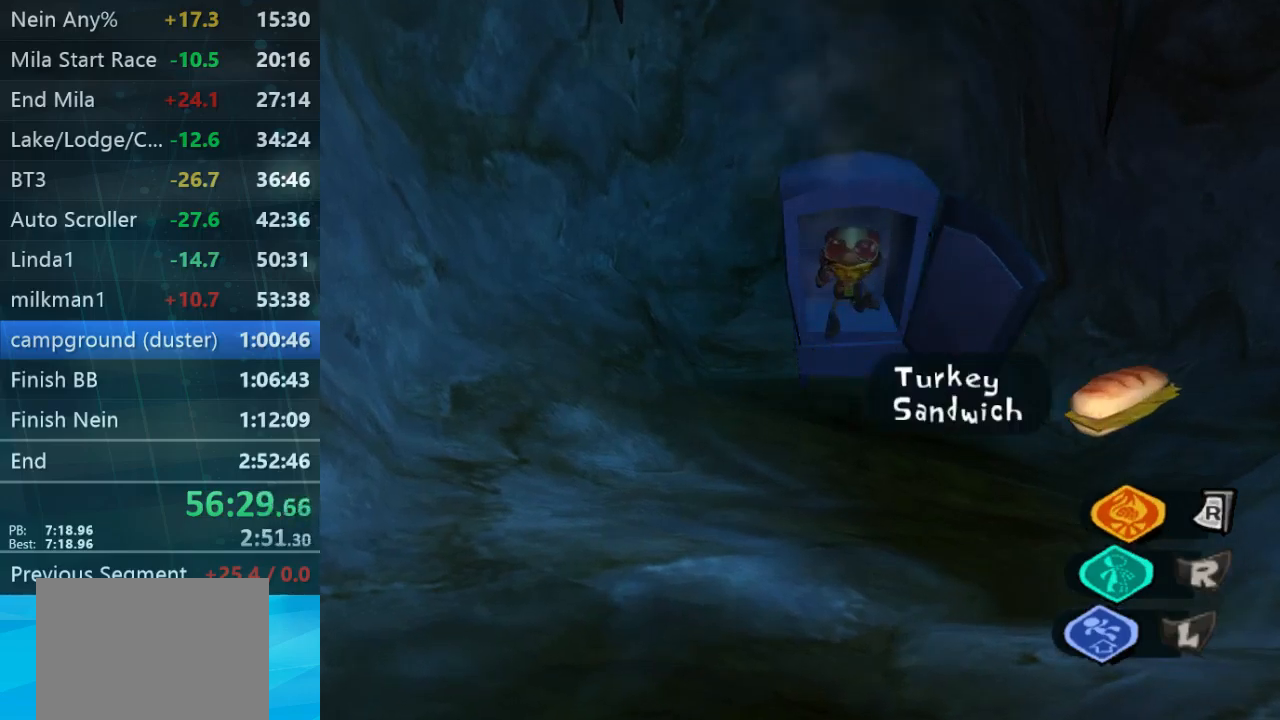
{"buttons": [], "left_stick": "down-left", "right_stick": "center", "button_events": []}
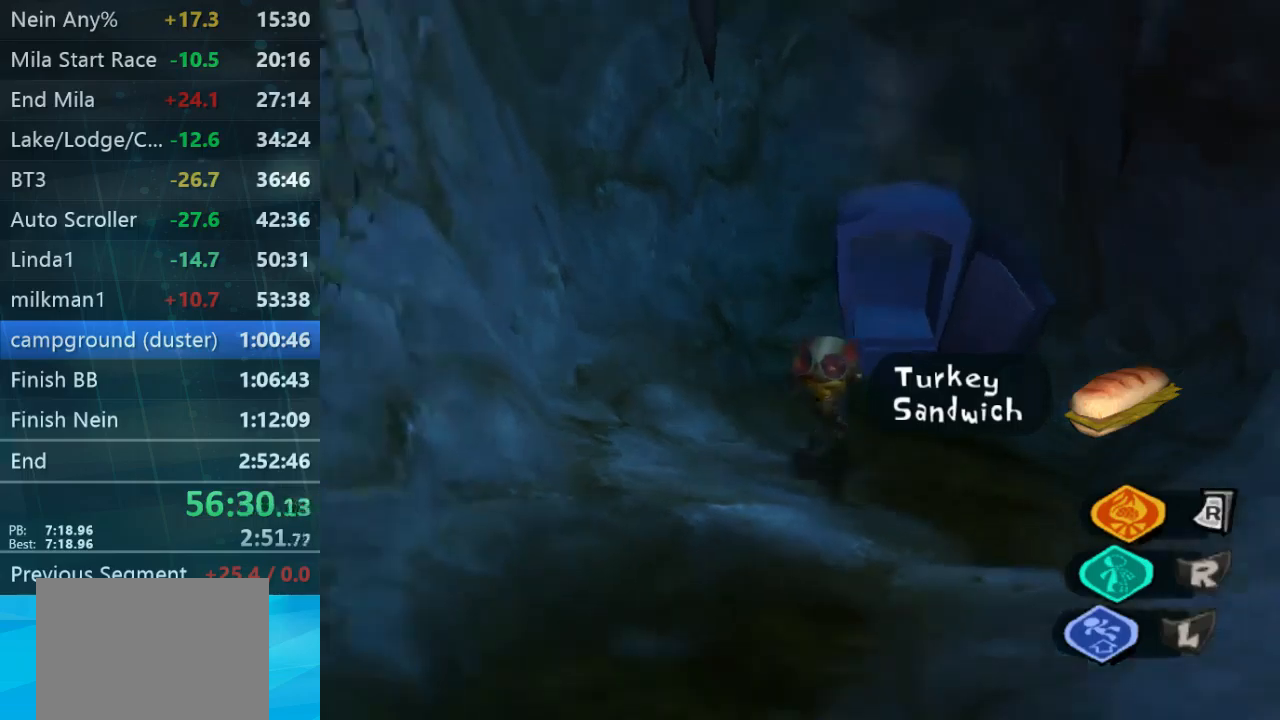
{"buttons": [], "left_stick": "down-left", "right_stick": "center", "button_events": []}
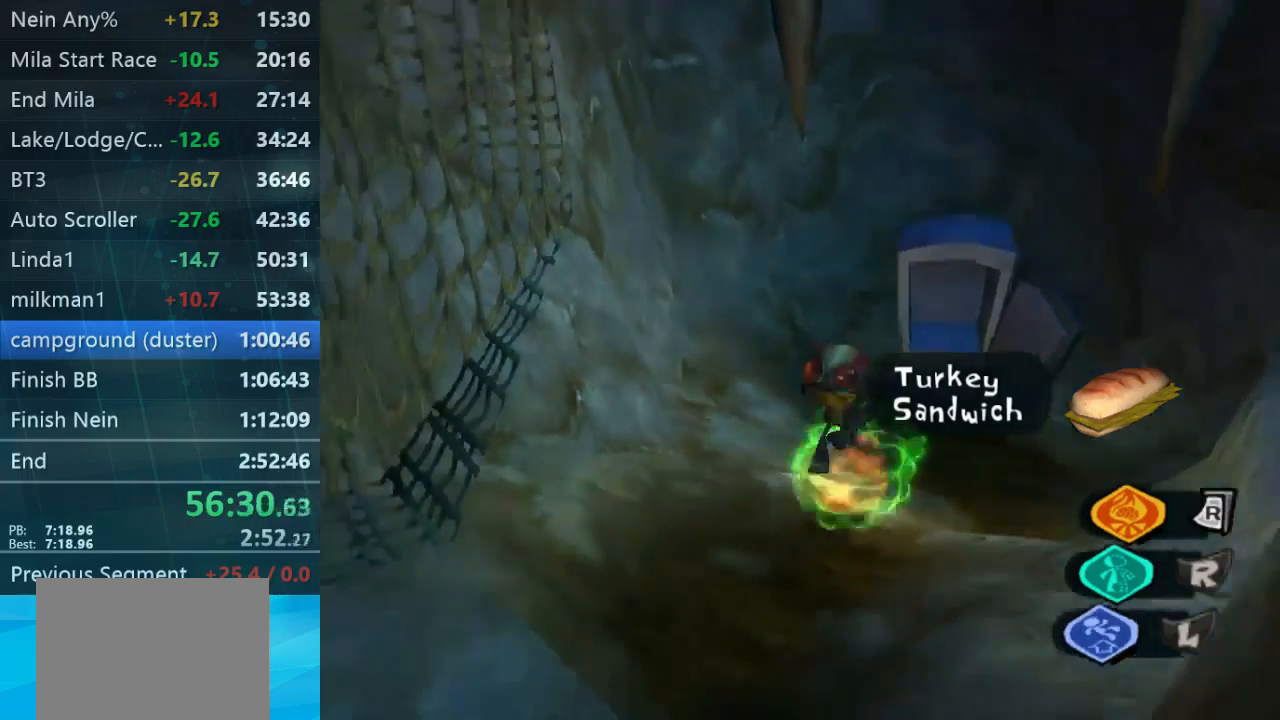
{"buttons": [], "left_stick": "down-left", "right_stick": "center", "button_events": [[367, "A", "down"], [500, "A", "up"]]}
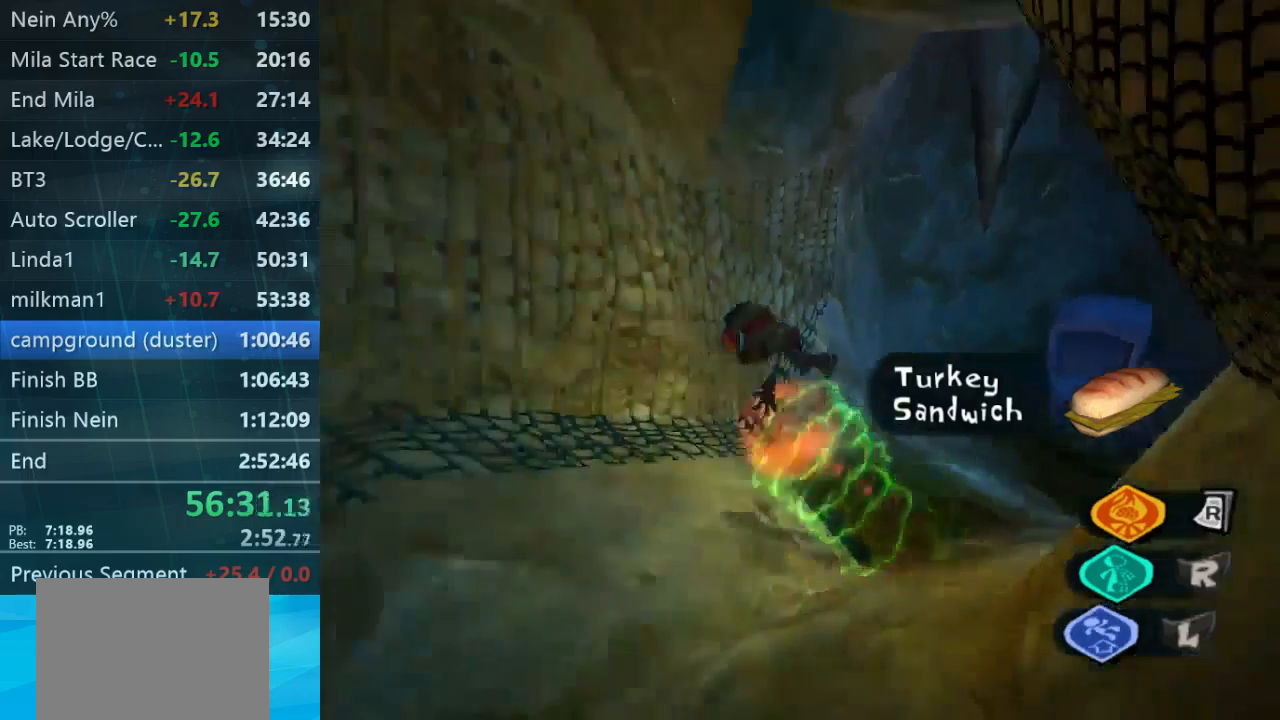
{"buttons": [], "left_stick": "down-right", "right_stick": "center", "button_events": []}
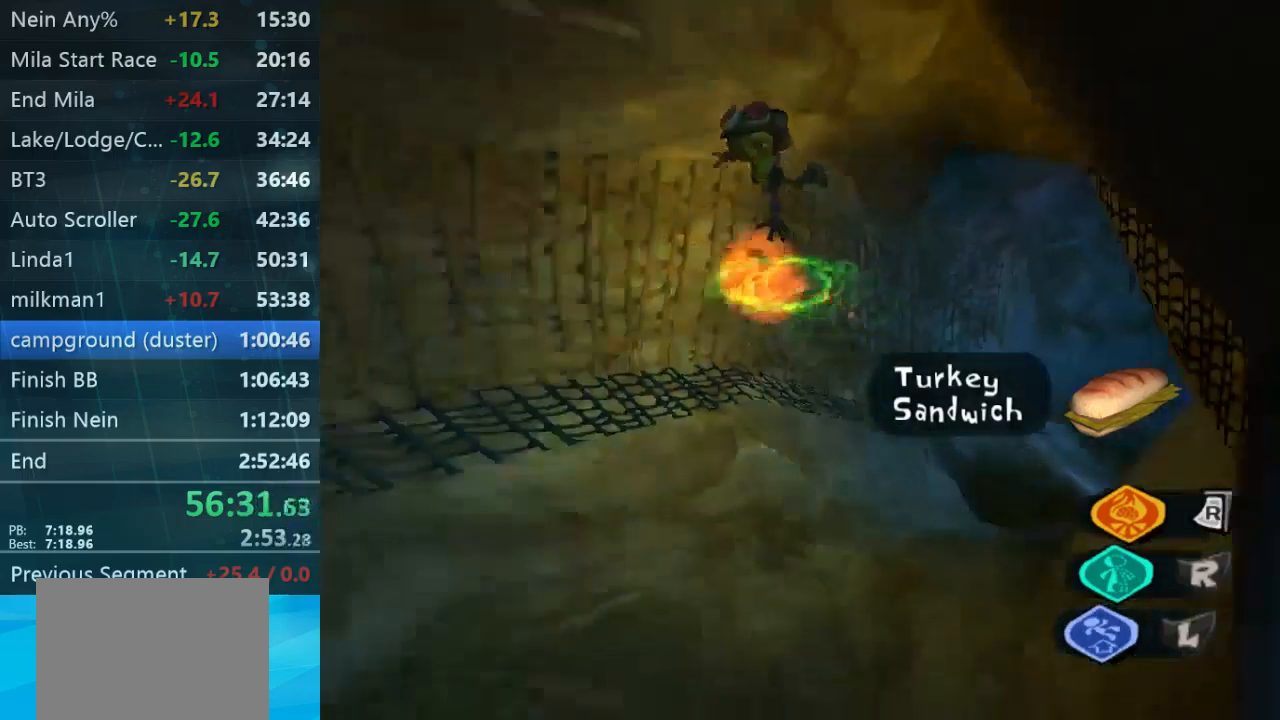
{"buttons": [], "left_stick": "down", "right_stick": "center", "button_events": []}
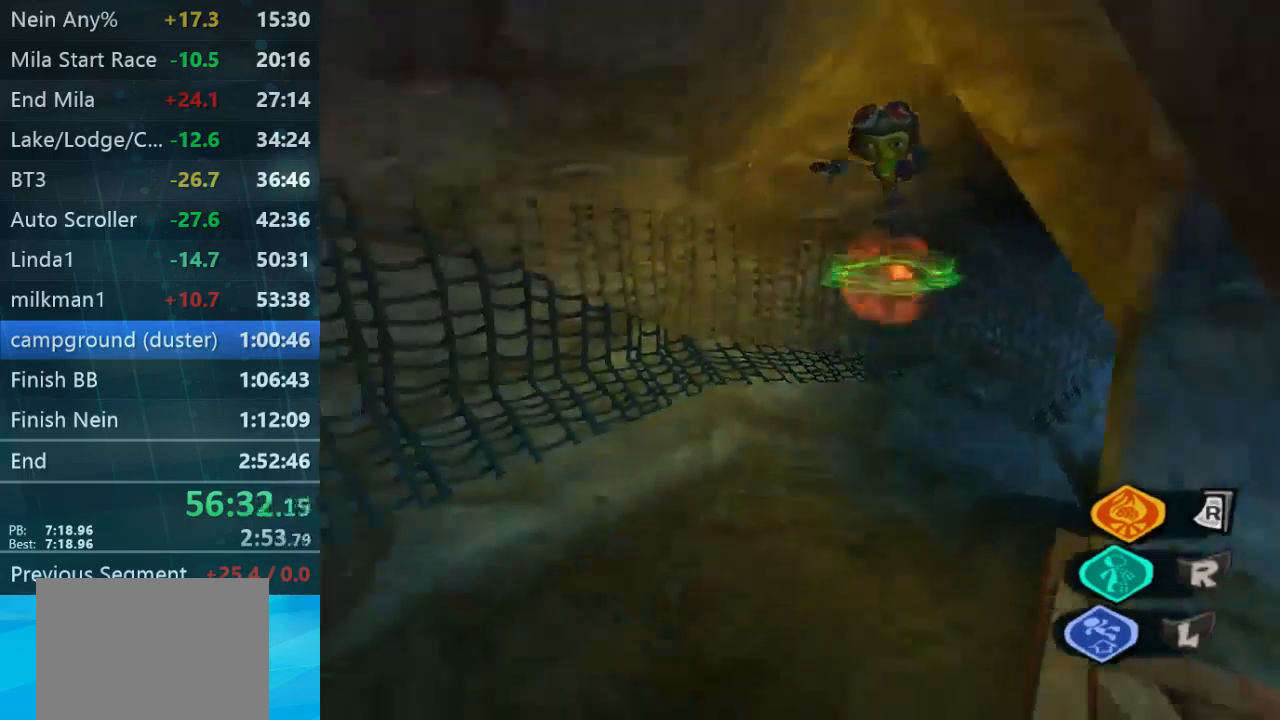
{"buttons": [], "left_stick": "down-right", "right_stick": "center", "button_events": []}
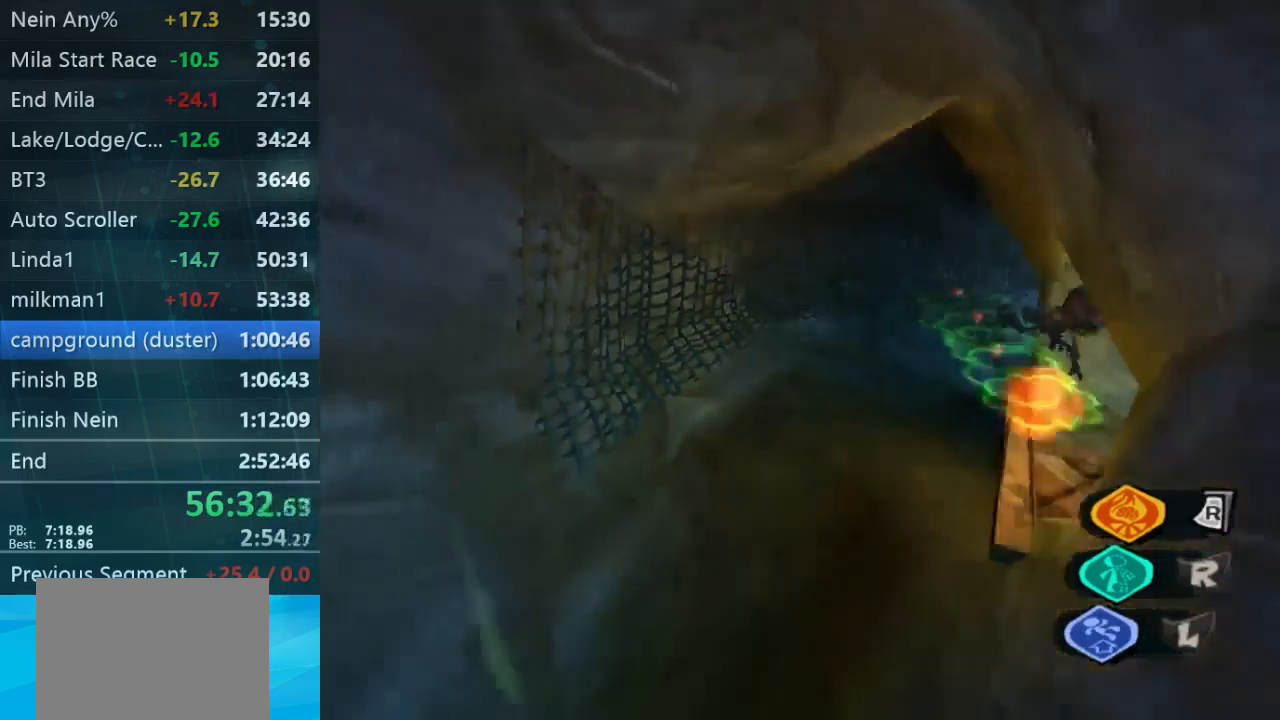
{"buttons": [], "left_stick": "up-right", "right_stick": "center", "button_events": []}
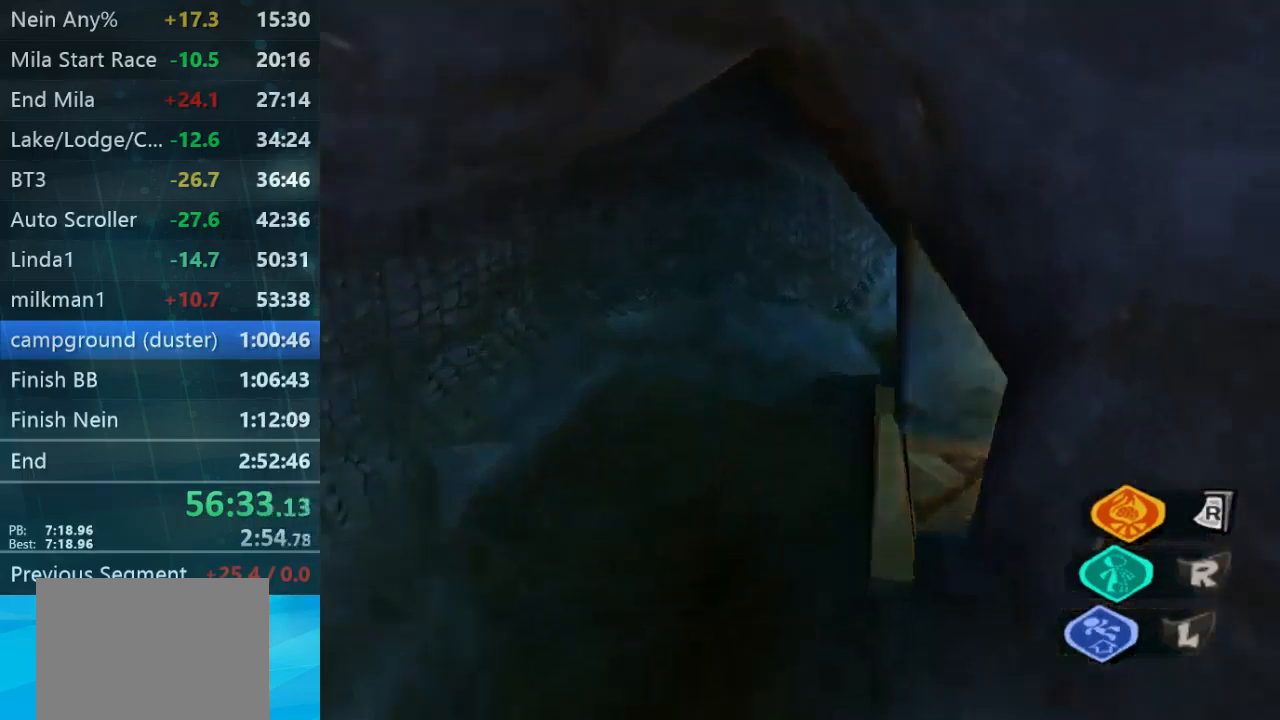
{"buttons": [], "left_stick": "up-right", "right_stick": "center", "button_events": []}
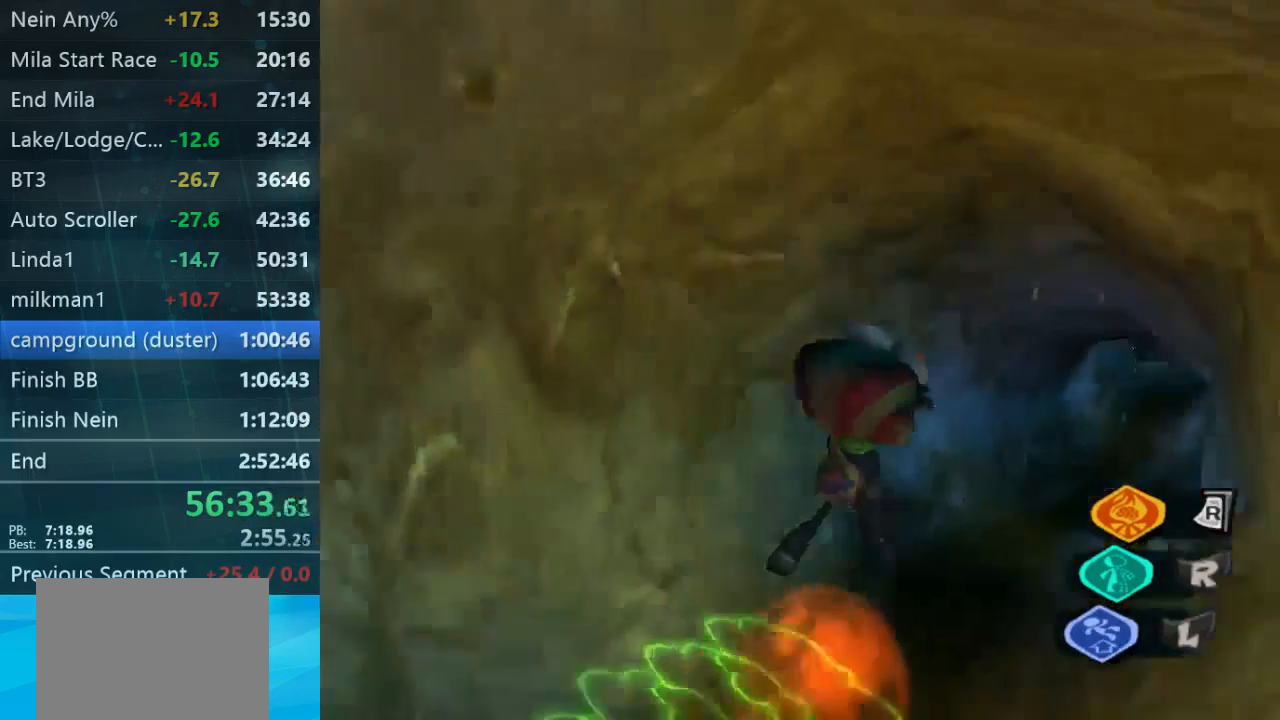
{"buttons": [], "left_stick": "up-right", "right_stick": "center", "button_events": []}
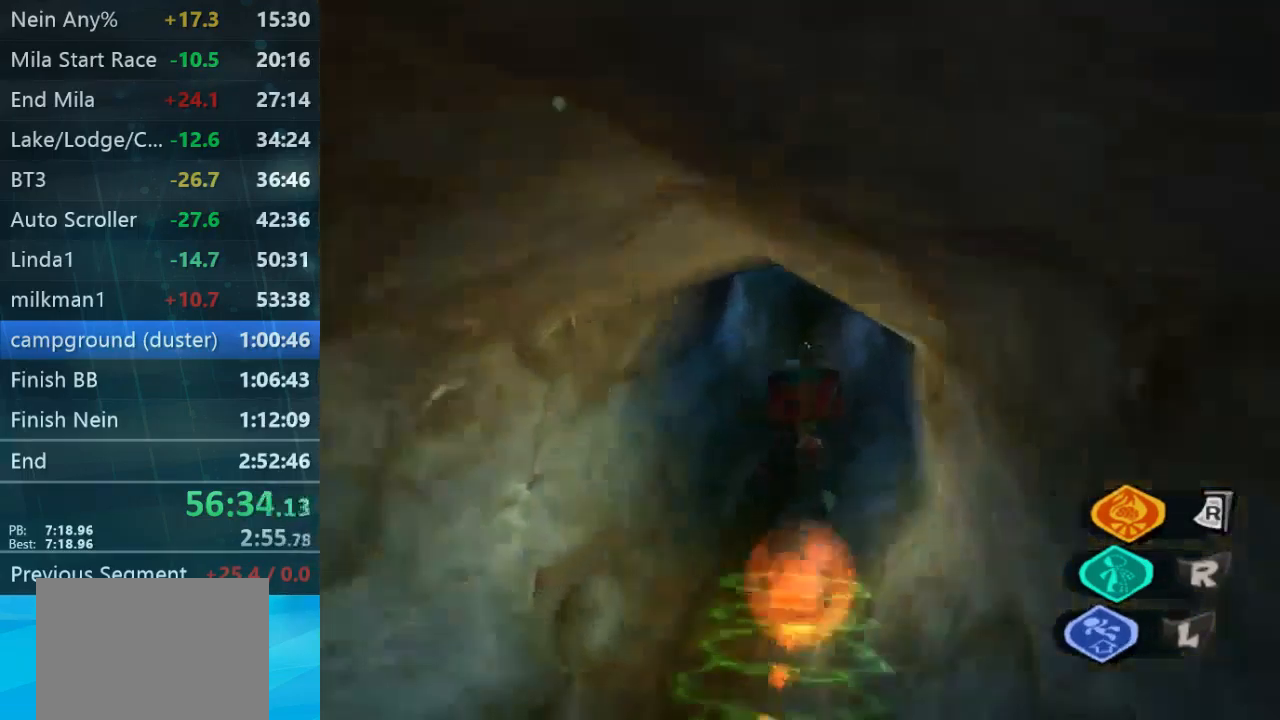
{"buttons": [], "left_stick": "center", "right_stick": "center", "button_events": []}
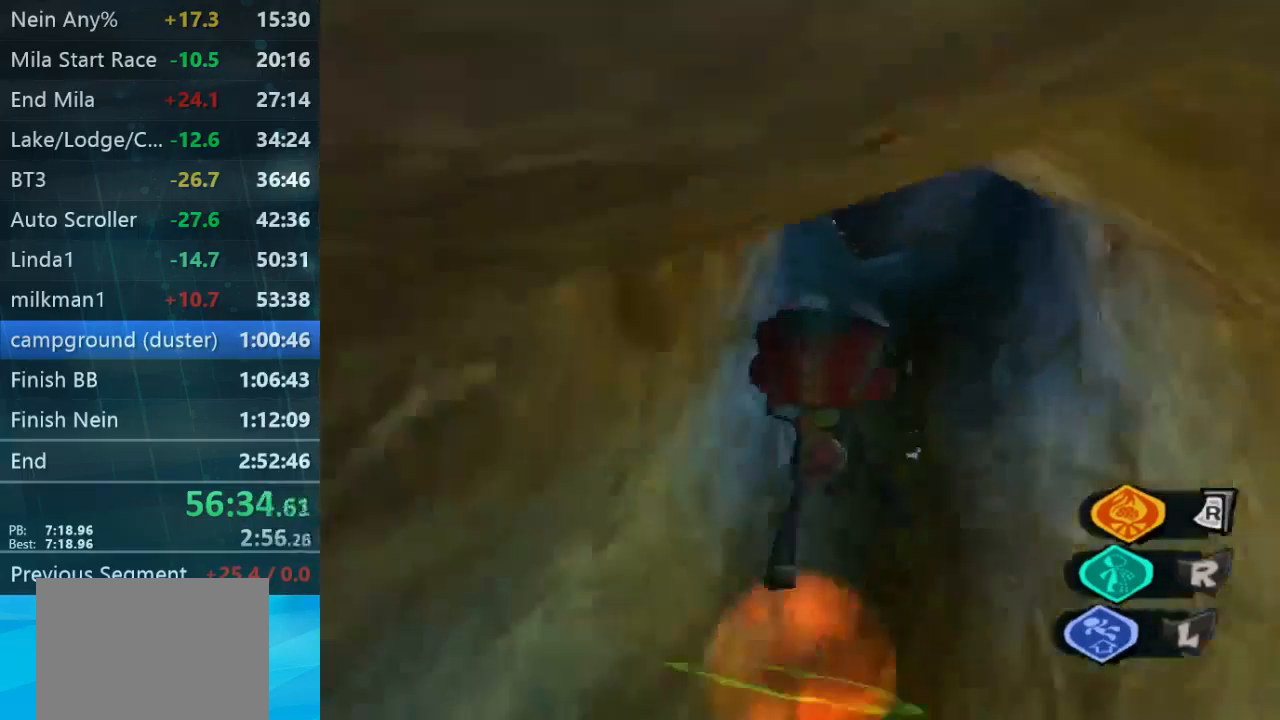
{"buttons": [], "left_stick": "up", "right_stick": "center", "button_events": []}
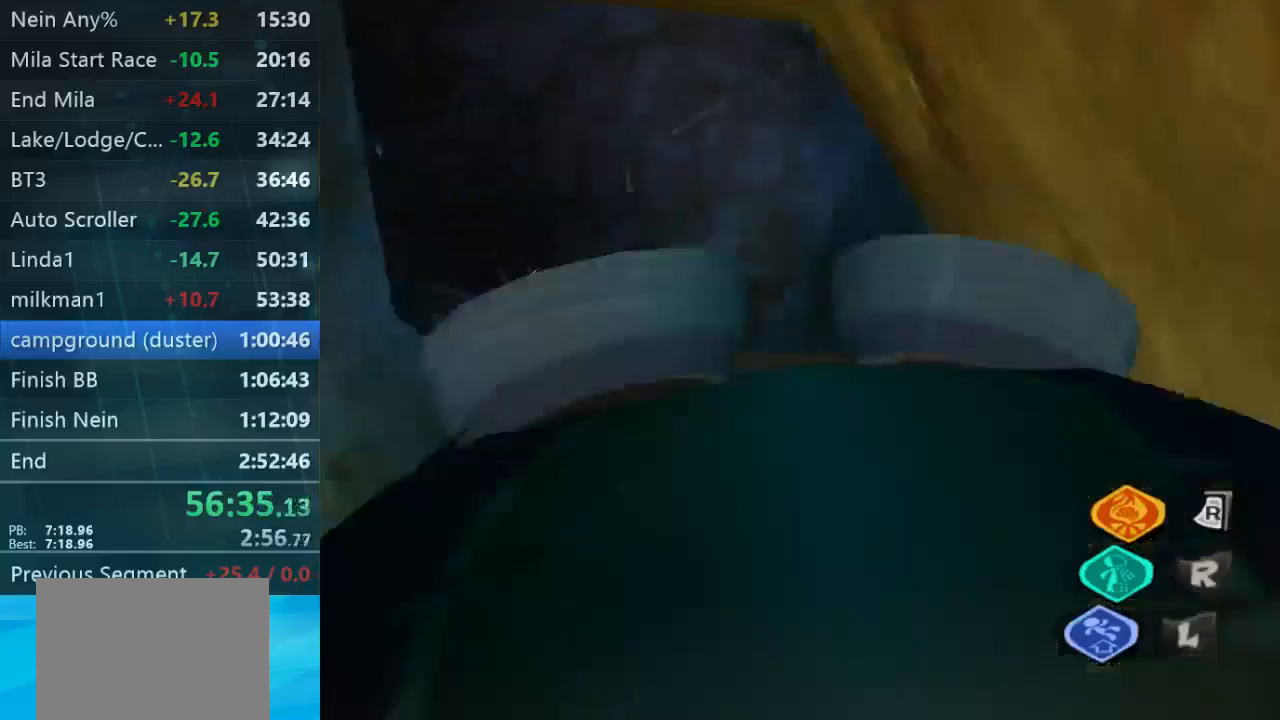
{"buttons": [], "left_stick": "left", "right_stick": "center", "button_events": []}
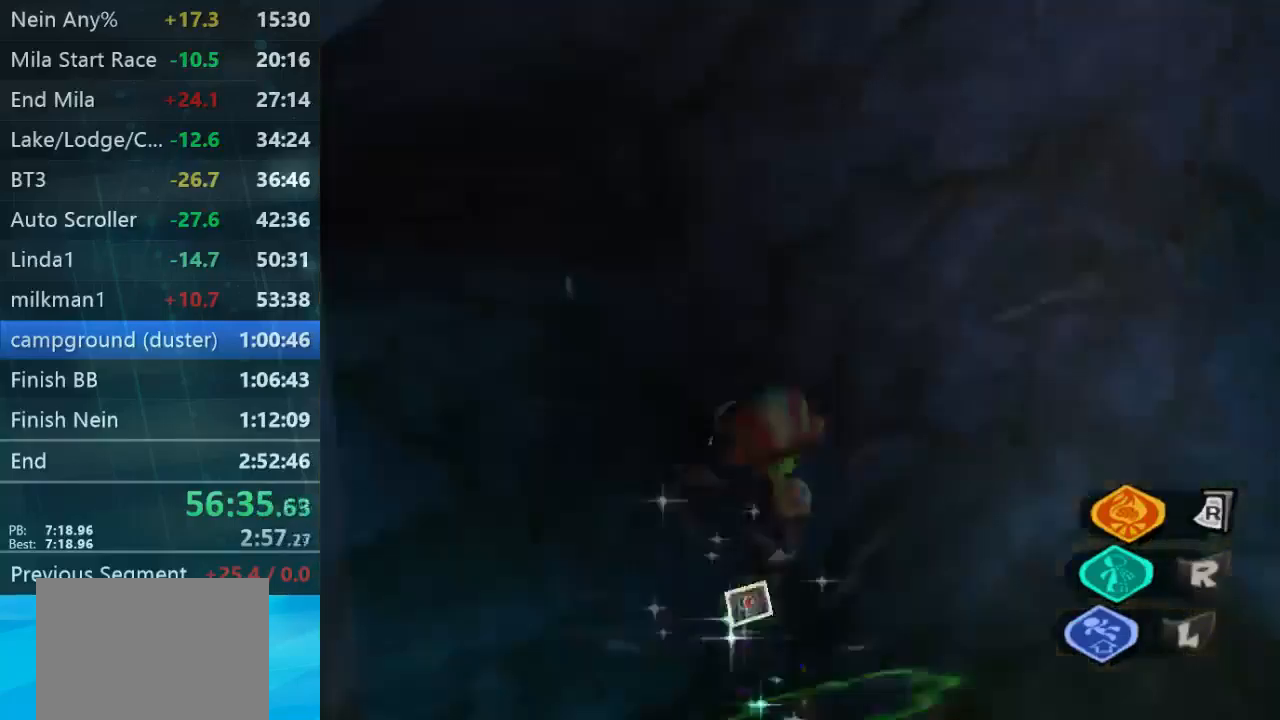
{"buttons": [], "left_stick": "down-right", "right_stick": "down-right", "button_events": []}
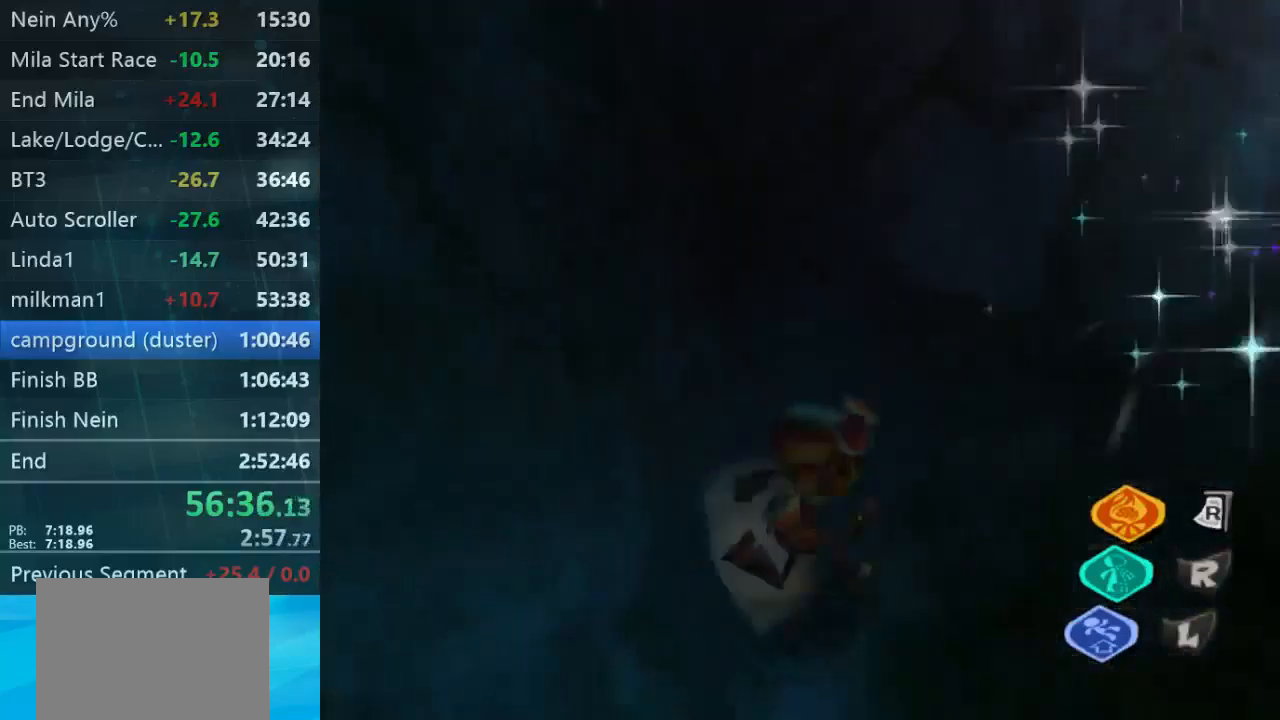
{"buttons": ["L2"], "left_stick": "right", "right_stick": "center", "button_events": [[333, "L2", "down"]]}
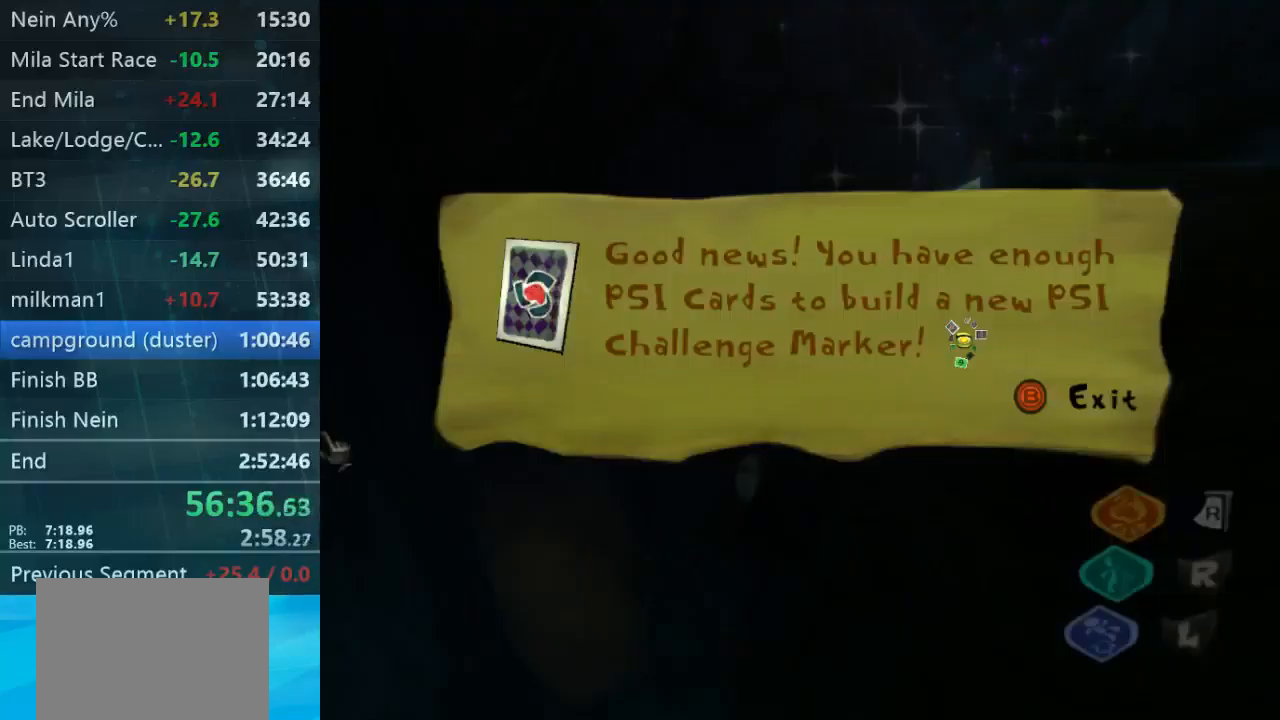
{"buttons": [], "left_stick": "up-right", "right_stick": "center", "button_events": [[33, "L2", "up"], [167, "B", "down"], [233, "B", "up"], [333, "B", "down"], [433, "B", "up"]]}
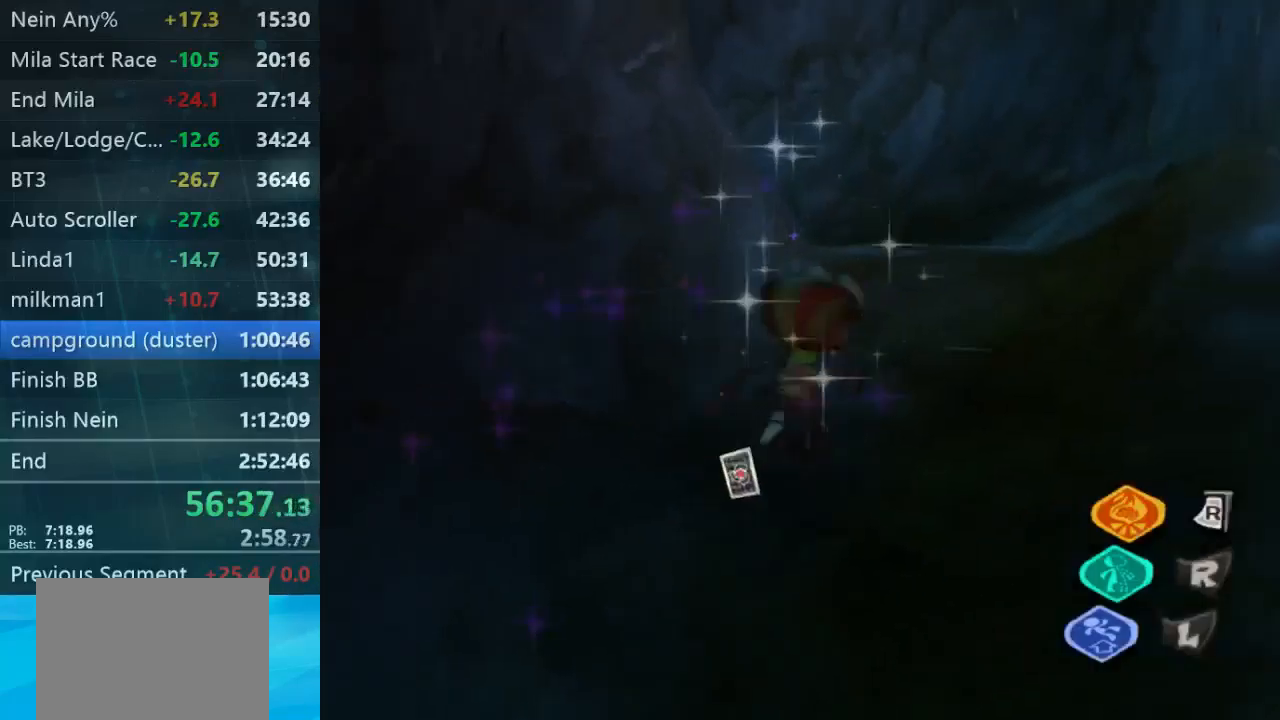
{"buttons": [], "left_stick": "up", "right_stick": "left", "button_events": [[100, "L2", "down"], [133, "A", "down"], [267, "A", "up"], [300, "L2", "up"]]}
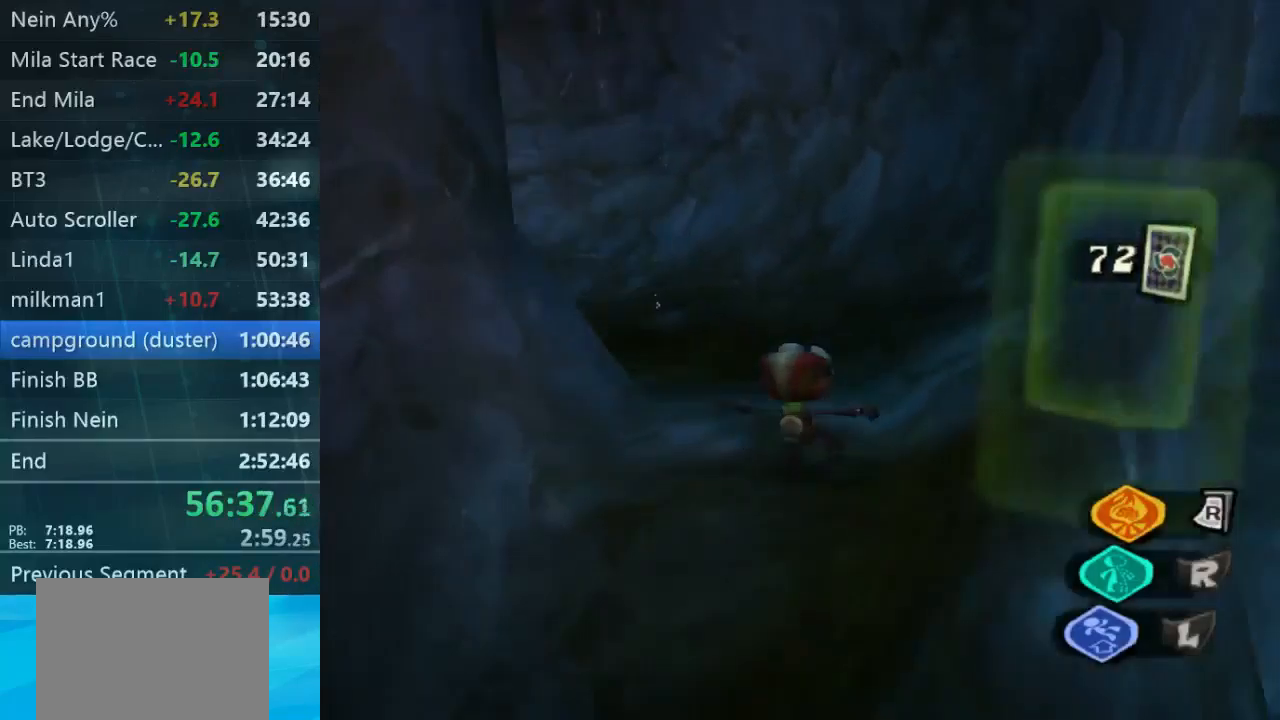
{"buttons": [], "left_stick": "up", "right_stick": "center", "button_events": []}
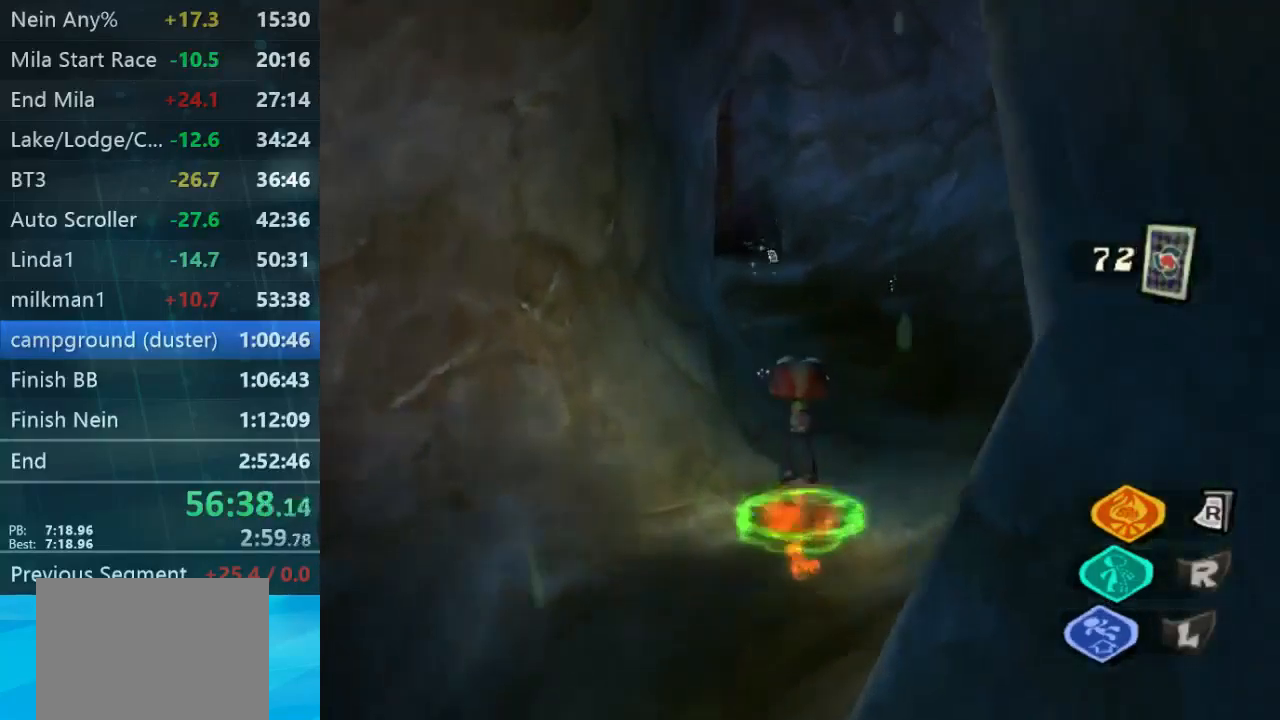
{"buttons": [], "left_stick": "up-right", "right_stick": "center", "button_events": []}
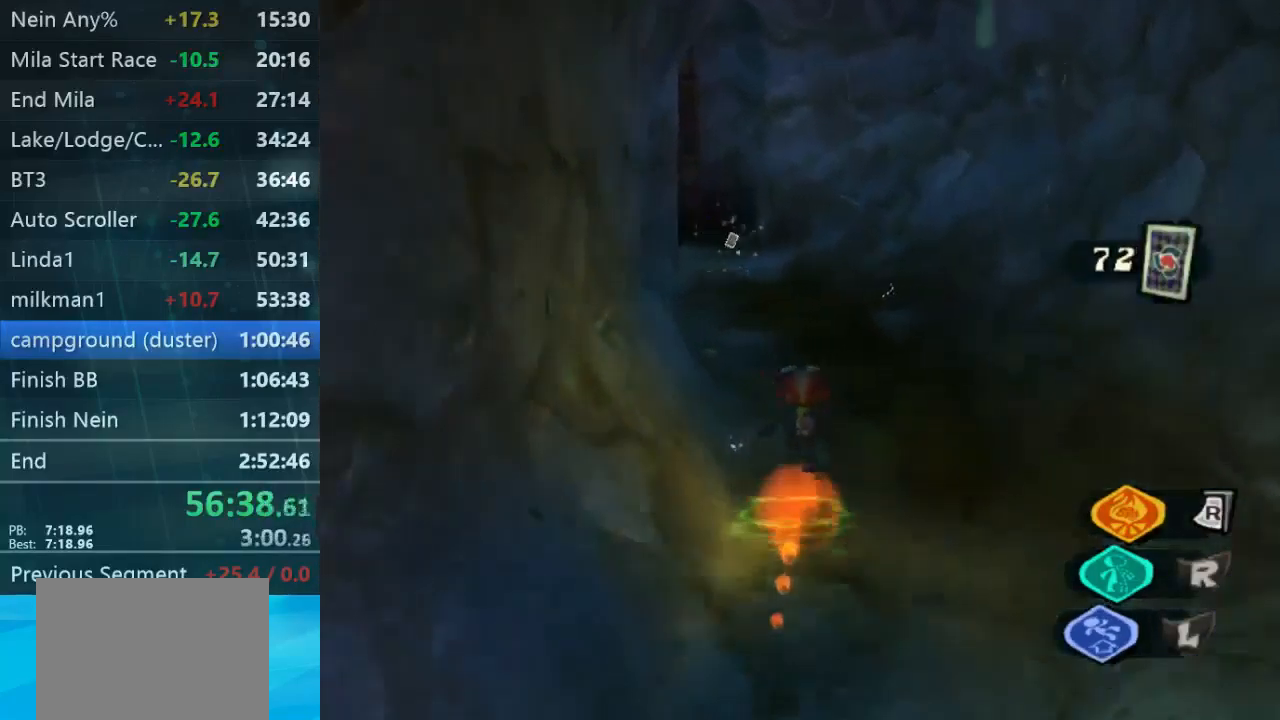
{"buttons": [], "left_stick": "up", "right_stick": "center", "button_events": []}
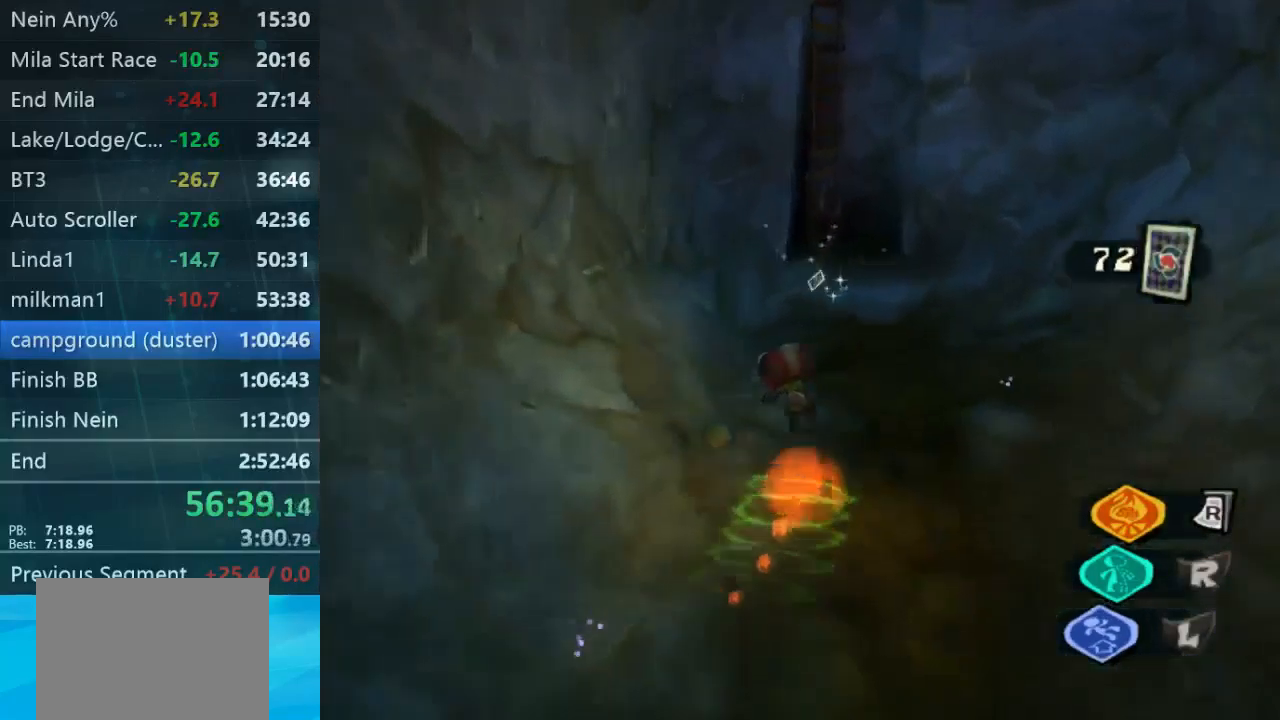
{"buttons": [], "left_stick": "up", "right_stick": "center", "button_events": []}
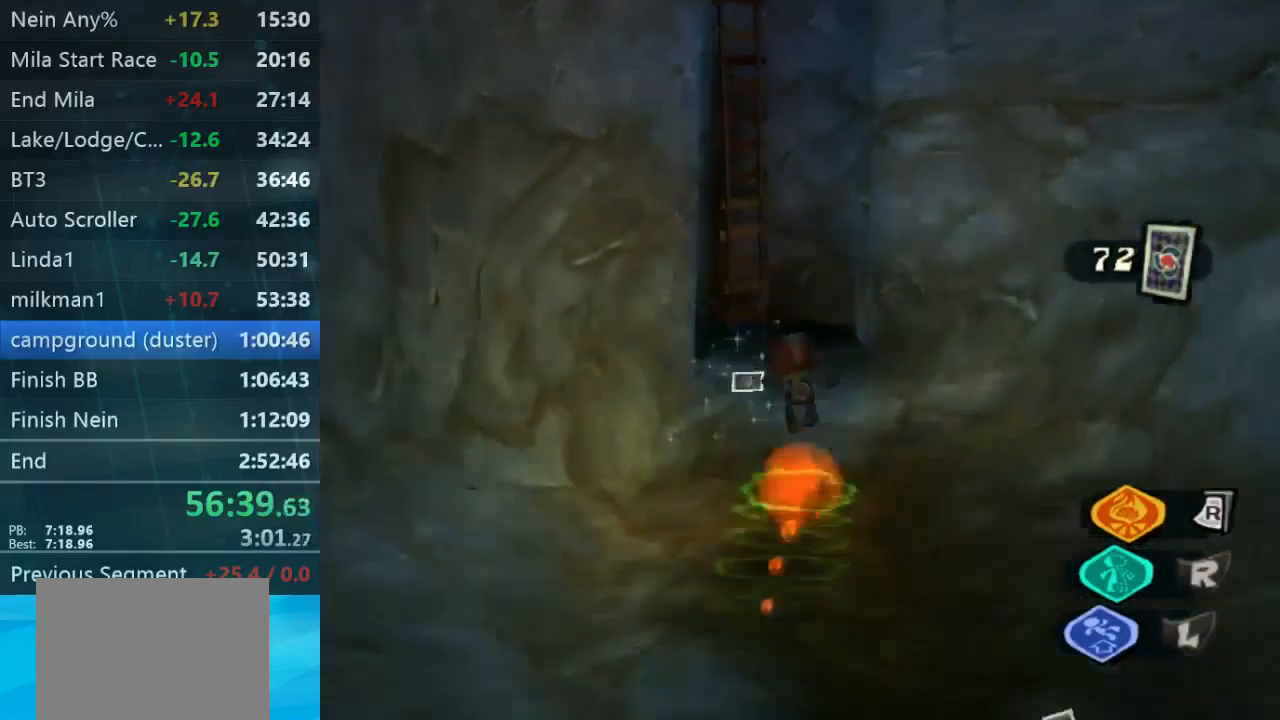
{"buttons": [], "left_stick": "up-left", "right_stick": "center", "button_events": []}